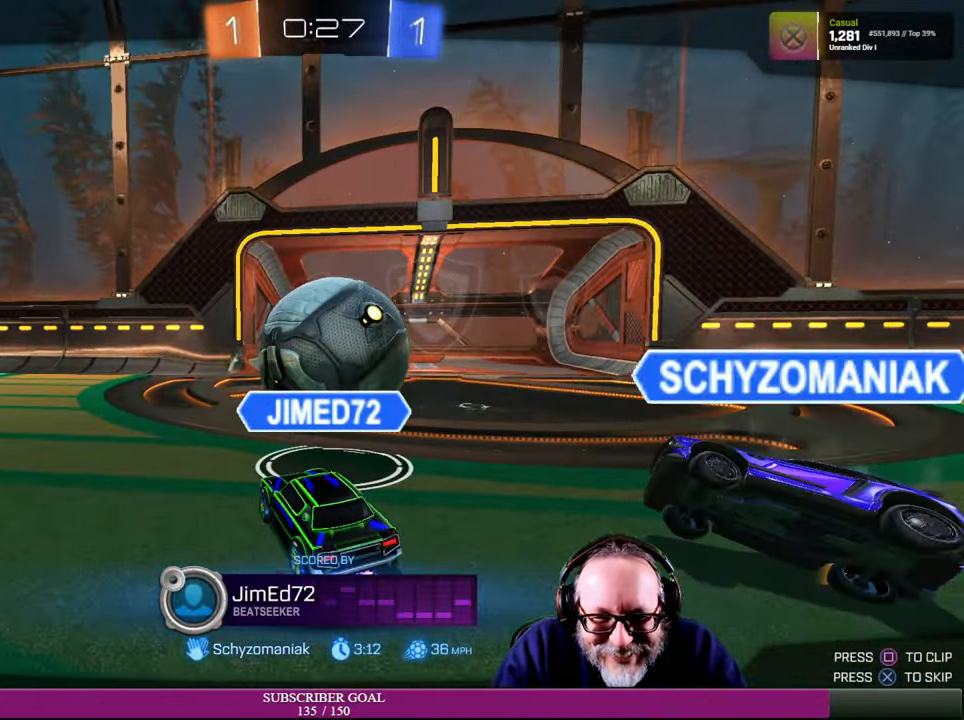
Gameplay with a controller (PlayStation layout); each line is a JSON object with the inputs held at the frame after it (dt_ms = milliseconds from this image to that frame). "events" lists button and stick changes between this image and that frame as [ms after this image, input, new state], when the widget could be followed in between. Not read: R3.
{"dt_ms": 500, "buttons": [], "left_stick": "center", "right_stick": "center", "events": []}
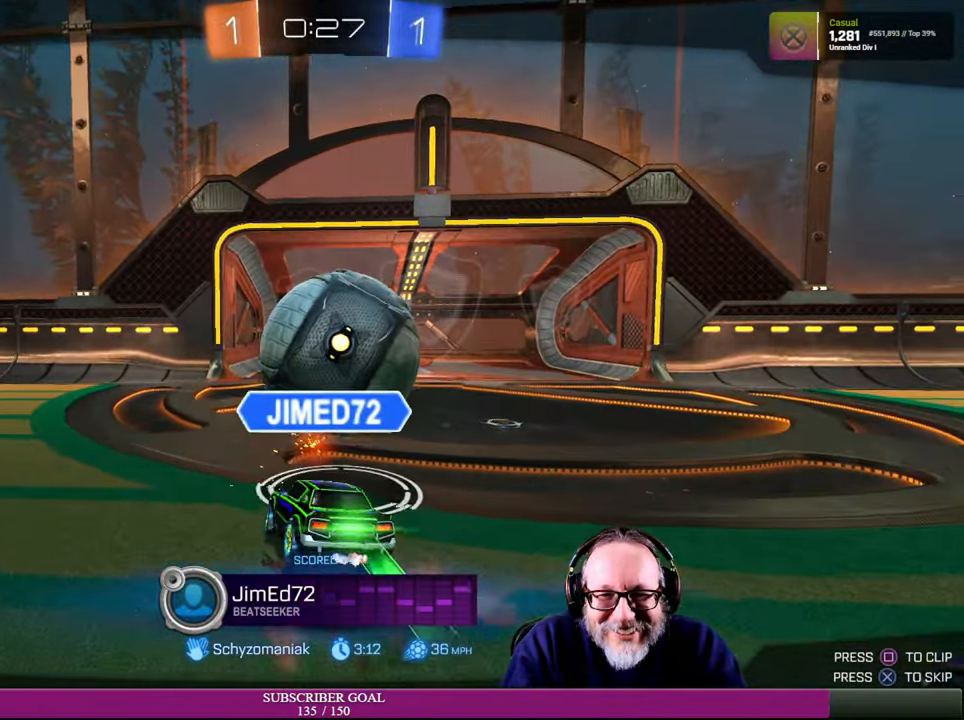
{"dt_ms": 500, "buttons": [], "left_stick": "center", "right_stick": "center", "events": []}
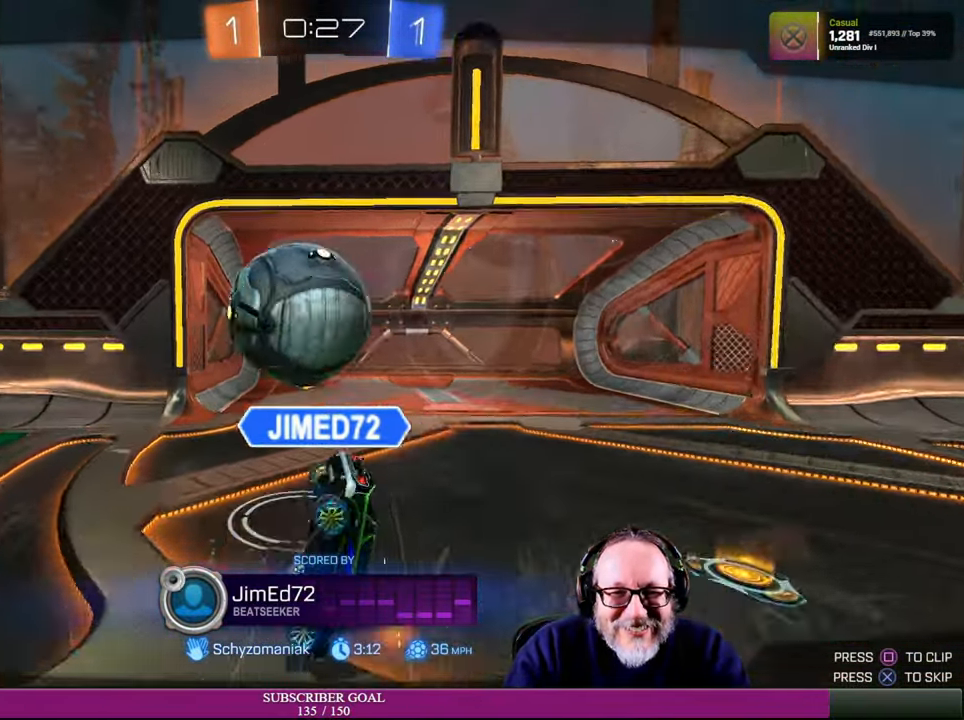
{"dt_ms": 500, "buttons": [], "left_stick": "center", "right_stick": "center", "events": []}
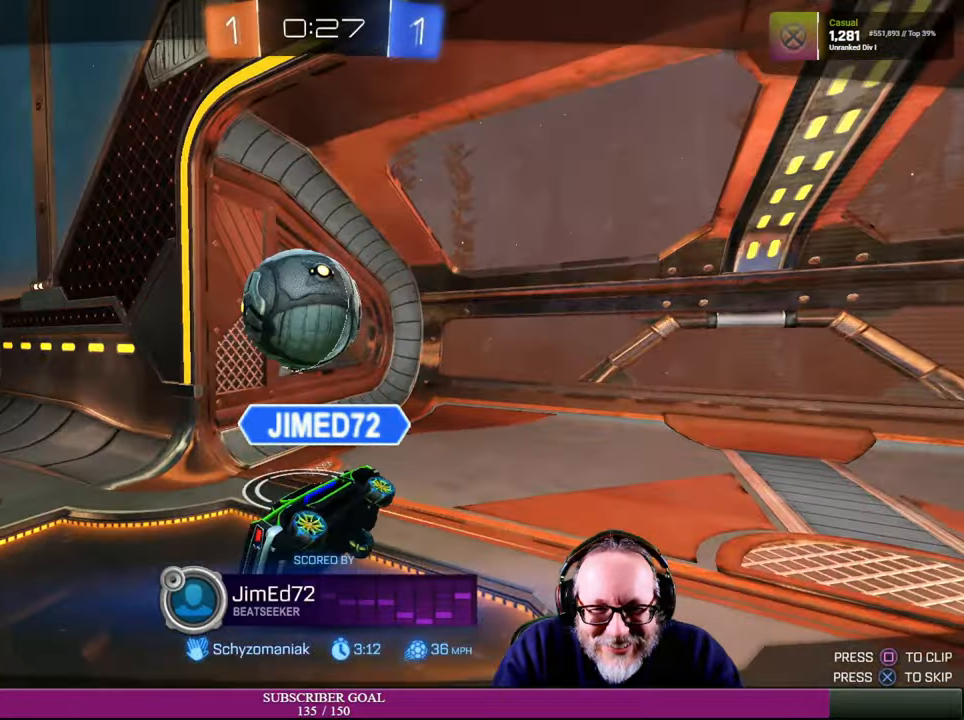
{"dt_ms": 1000, "buttons": ["CROSS"], "left_stick": "center", "right_stick": "center"}
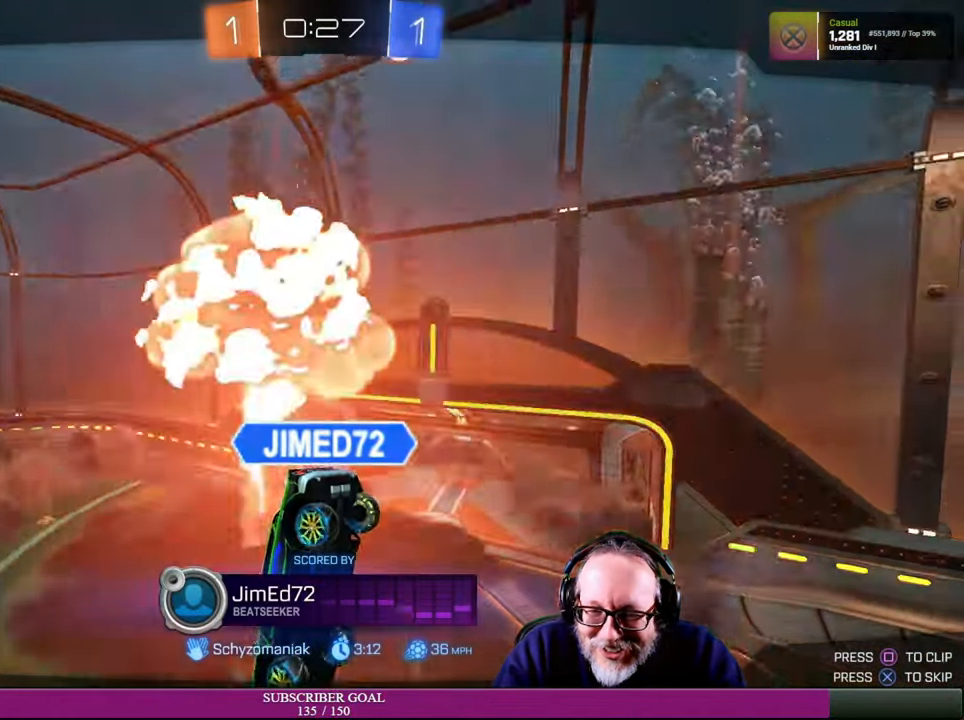
{"dt_ms": 500, "buttons": [], "left_stick": "center", "right_stick": "center", "events": [[84, "CROSS", "up"]]}
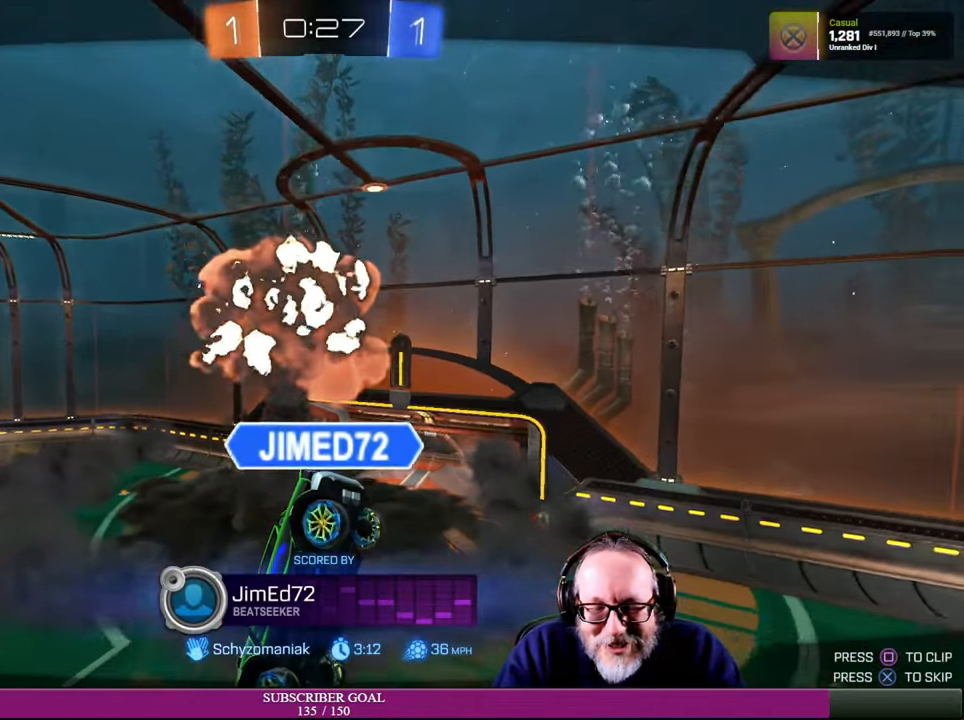
{"dt_ms": 500, "buttons": [], "left_stick": "center", "right_stick": "center", "events": []}
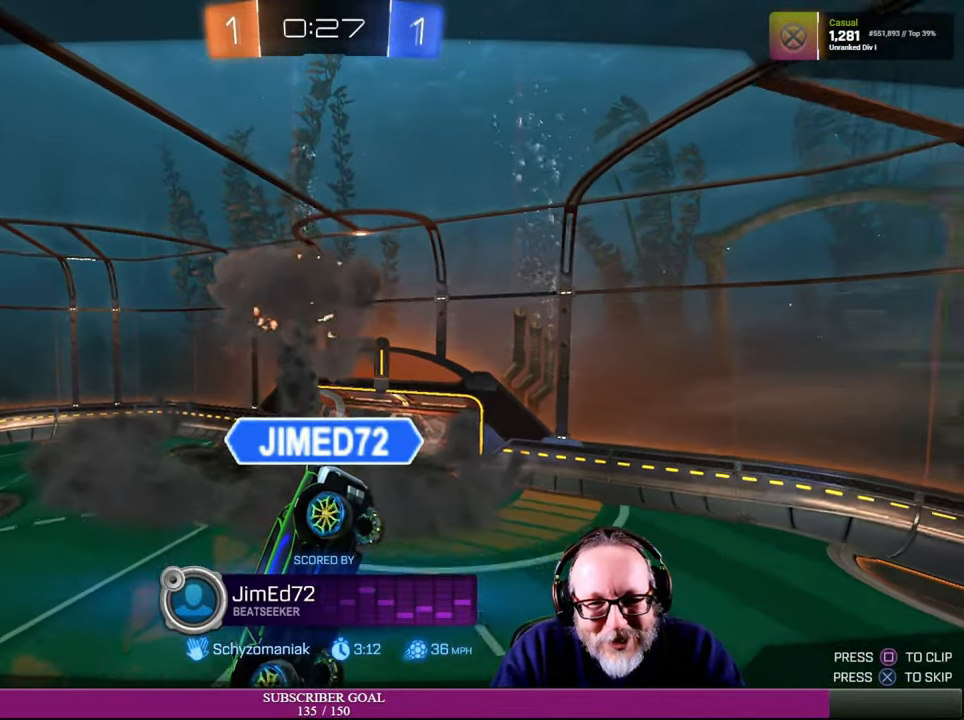
{"dt_ms": 500, "buttons": [], "left_stick": "center", "right_stick": "center", "events": []}
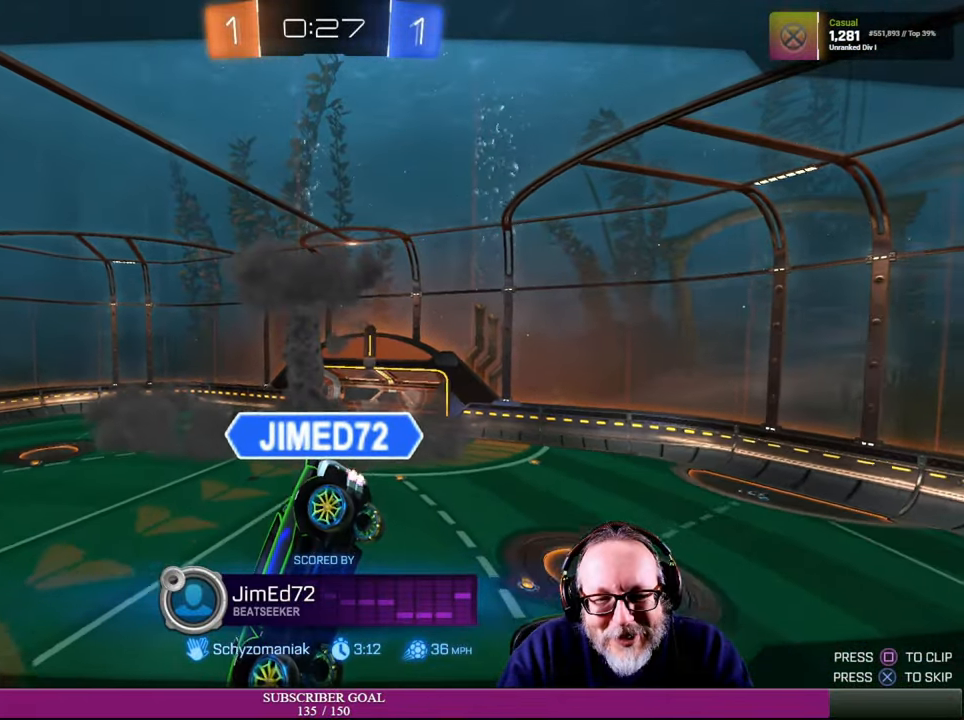
{"dt_ms": 500, "buttons": [], "left_stick": "center", "right_stick": "center", "events": []}
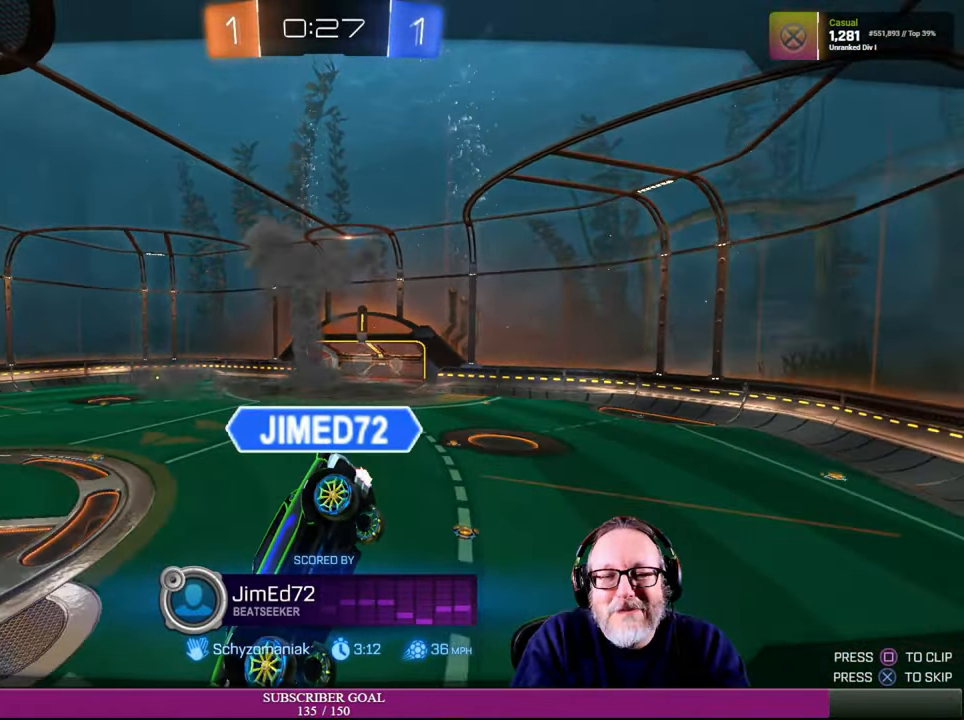
{"dt_ms": 500, "buttons": [], "left_stick": "center", "right_stick": "center", "events": []}
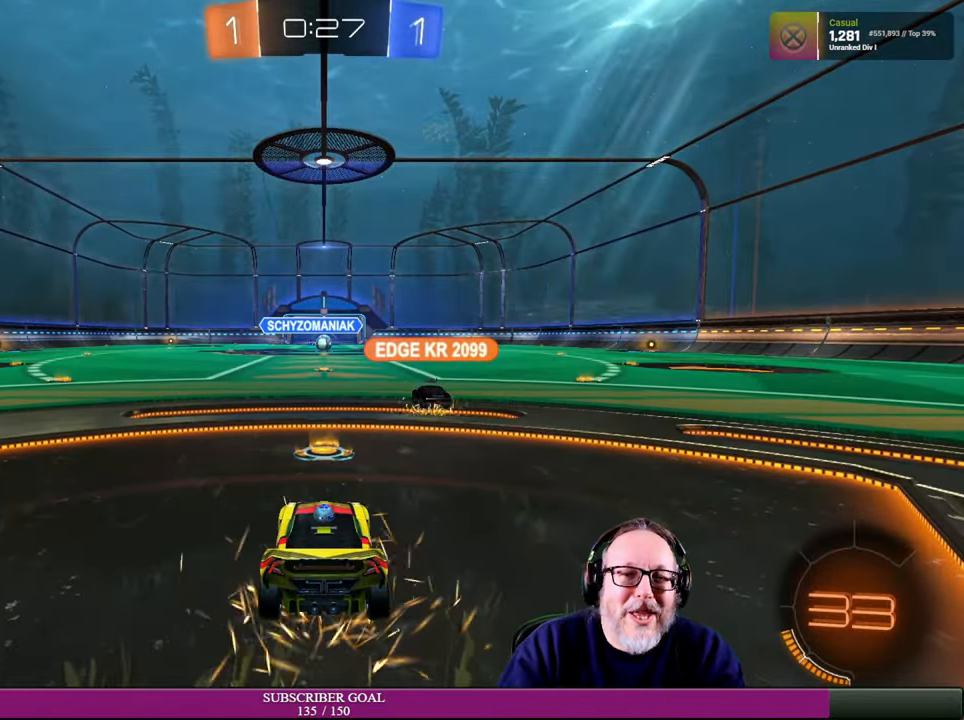
{"dt_ms": 500, "buttons": [], "left_stick": "center", "right_stick": "center", "events": []}
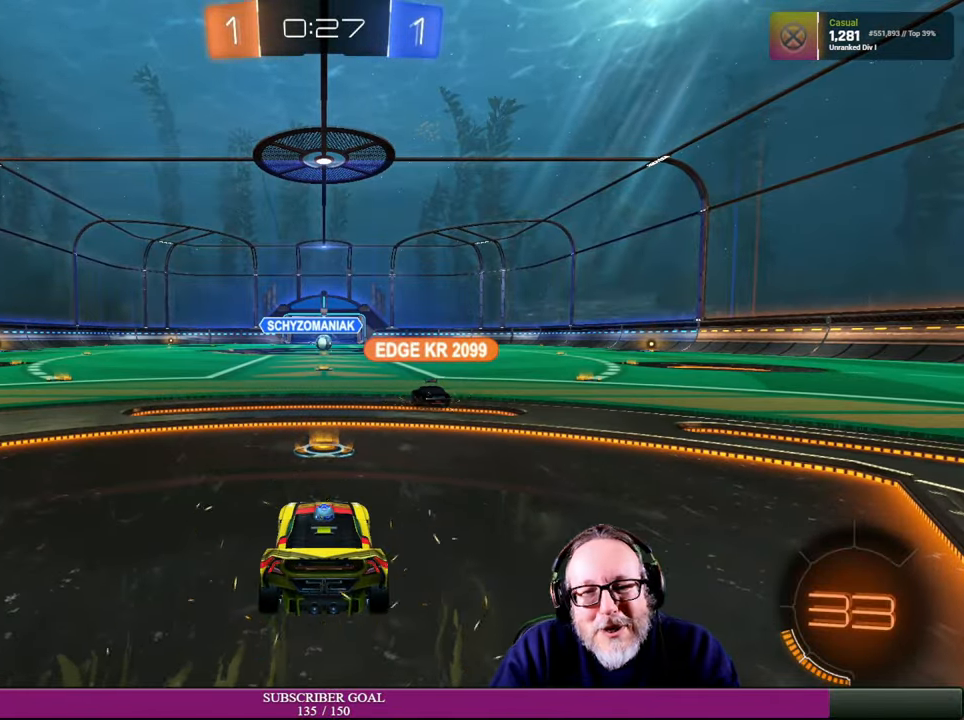
{"dt_ms": 500, "buttons": [], "left_stick": "center", "right_stick": "right", "events": [[84, "right_stick", "right"]]}
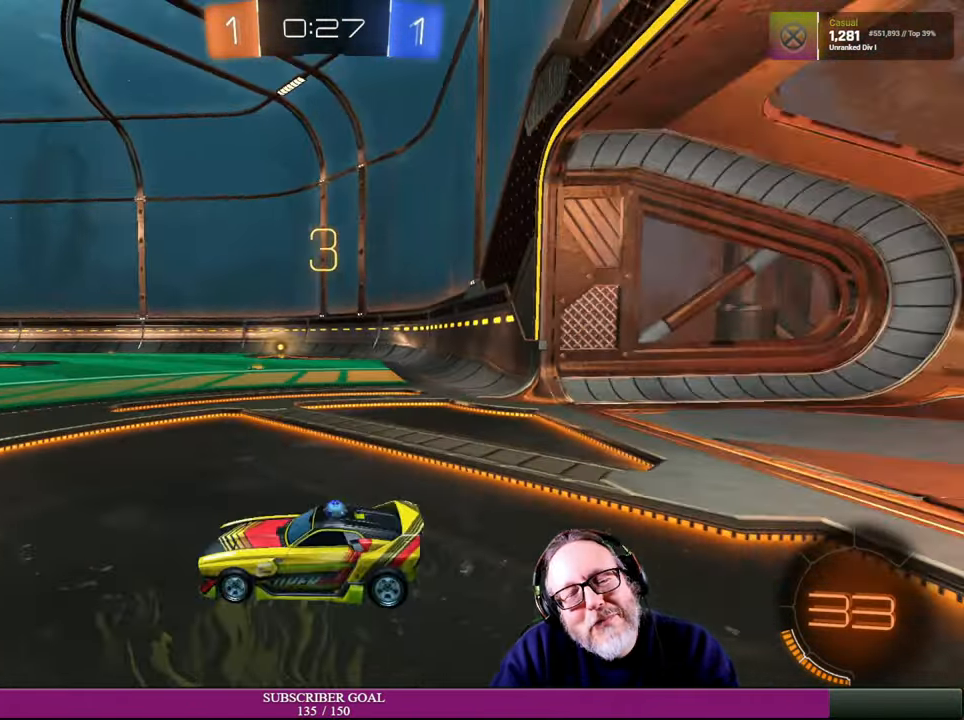
{"dt_ms": 500, "buttons": [], "left_stick": "center", "right_stick": "center", "events": [[34, "right_stick", "center"]]}
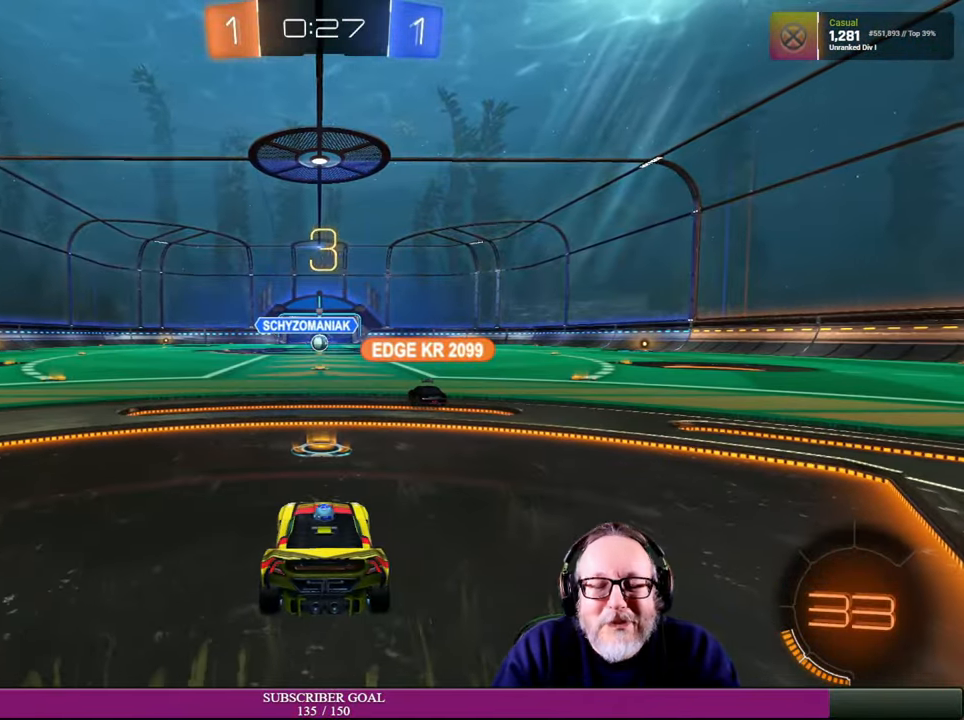
{"dt_ms": 500, "buttons": [], "left_stick": "center", "right_stick": "center", "events": []}
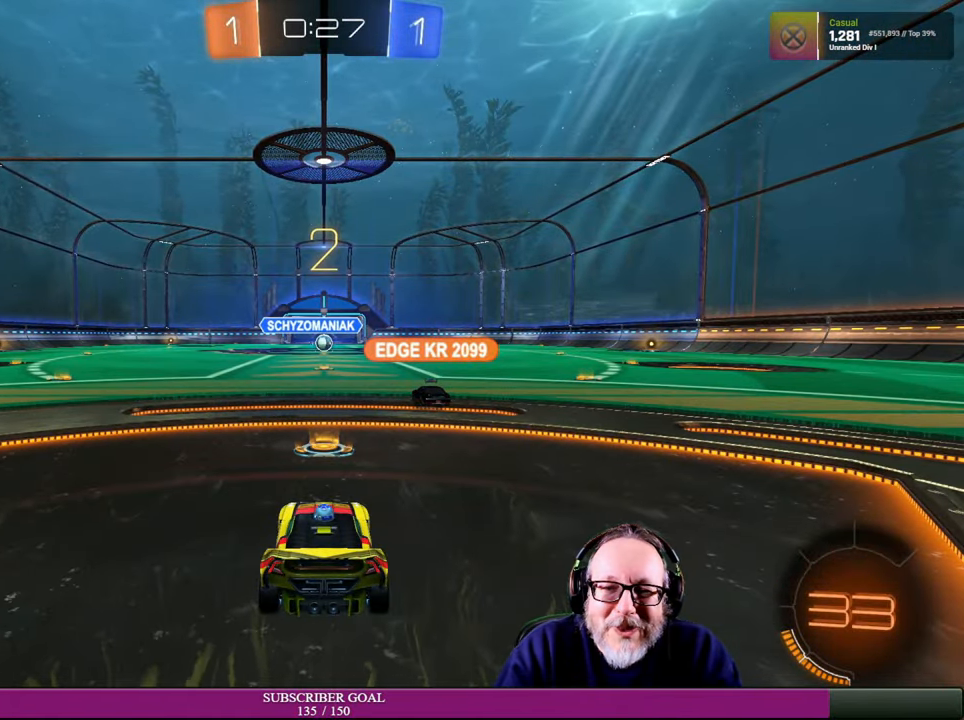
{"dt_ms": 500, "buttons": ["R1", "R2"], "left_stick": "center", "right_stick": "center", "events": [[333, "R2", "down"], [383, "R1", "down"]]}
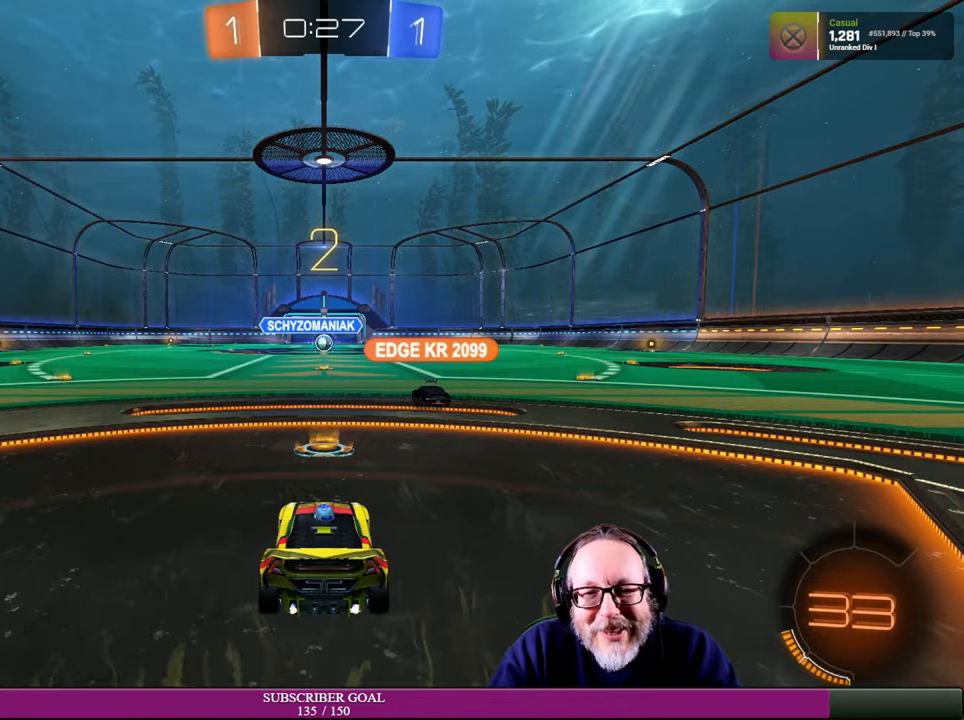
{"dt_ms": 500, "buttons": ["R1", "R2"], "left_stick": "center", "right_stick": "center", "events": [[100, "R1", "up"], [166, "R2", "up"], [350, "R2", "down"], [366, "R1", "down"]]}
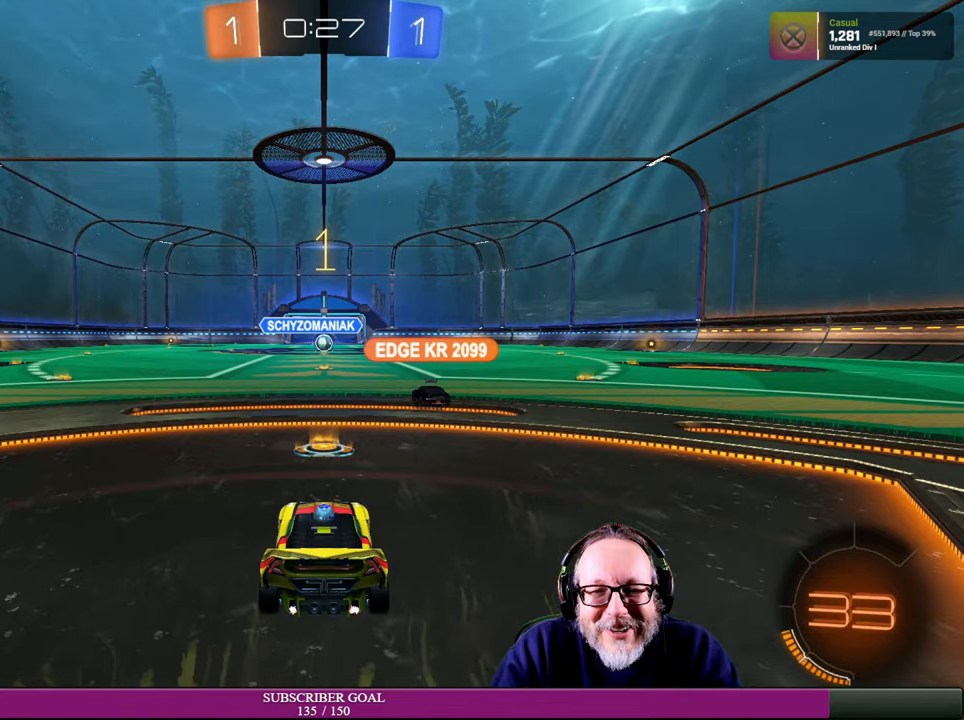
{"dt_ms": 500, "buttons": ["R2"], "left_stick": "center", "right_stick": "center", "events": [[33, "R1", "up"], [100, "R2", "up"], [433, "R2", "down"]]}
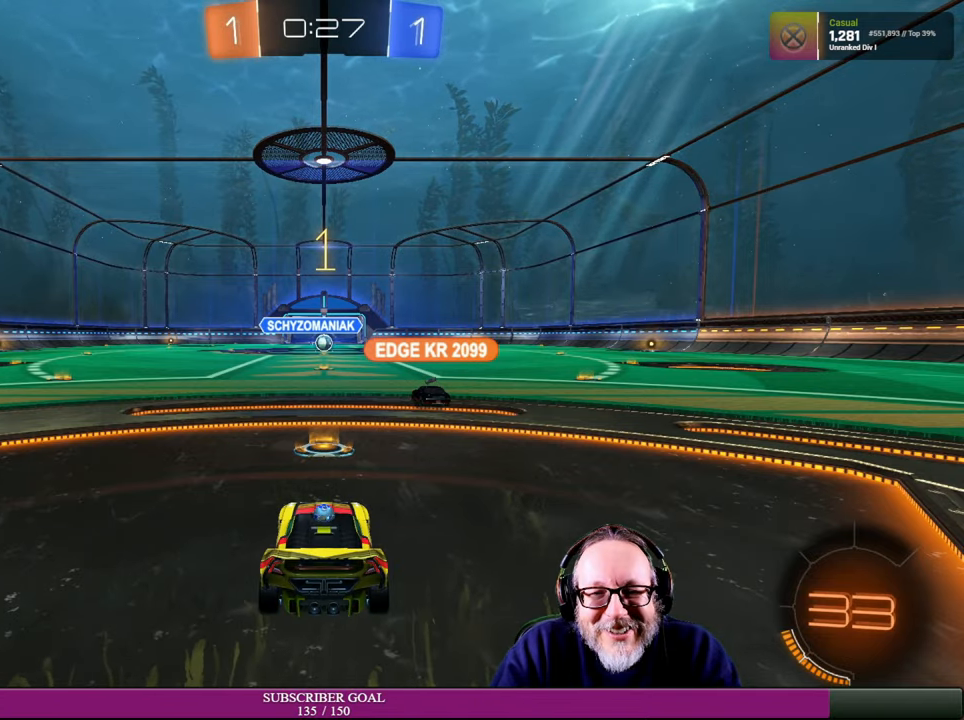
{"dt_ms": 500, "buttons": ["R2"], "left_stick": "center", "right_stick": "center", "events": []}
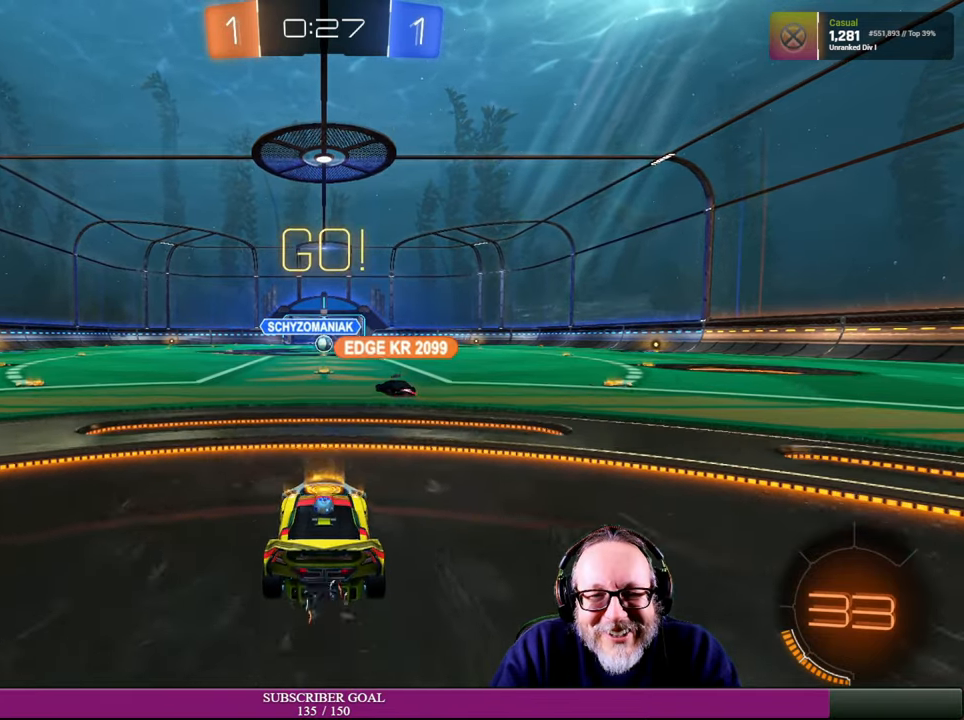
{"dt_ms": 500, "buttons": ["L2"], "left_stick": "center", "right_stick": "center", "events": [[16, "R2", "up"], [266, "L2", "down"]]}
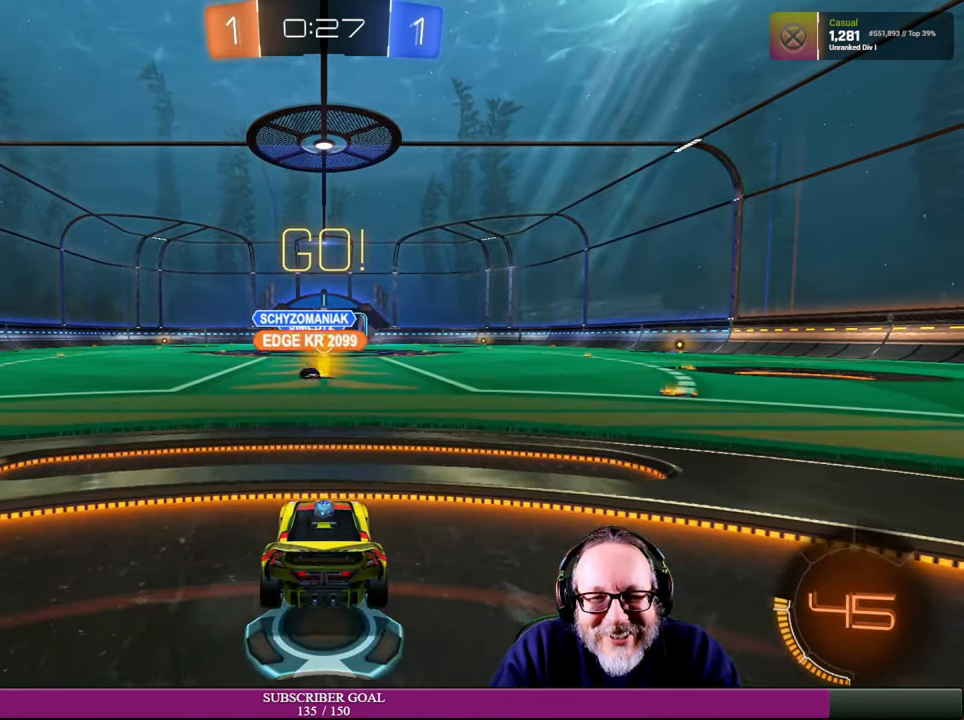
{"dt_ms": 500, "buttons": ["L2"], "left_stick": "center", "right_stick": "center", "events": []}
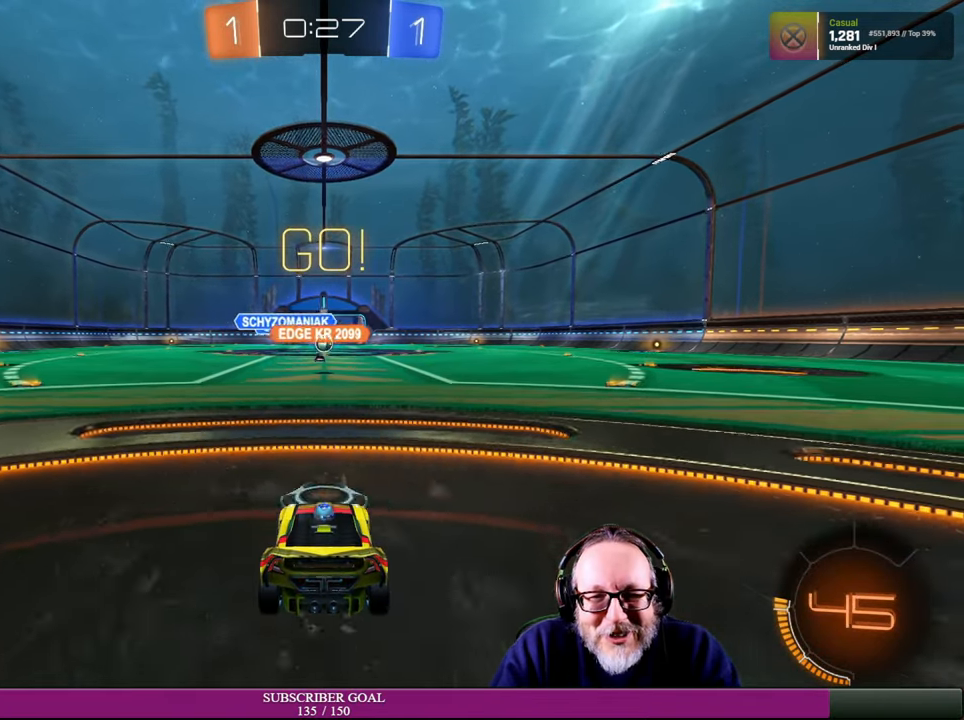
{"dt_ms": 500, "buttons": ["L2"], "left_stick": "center", "right_stick": "center", "events": []}
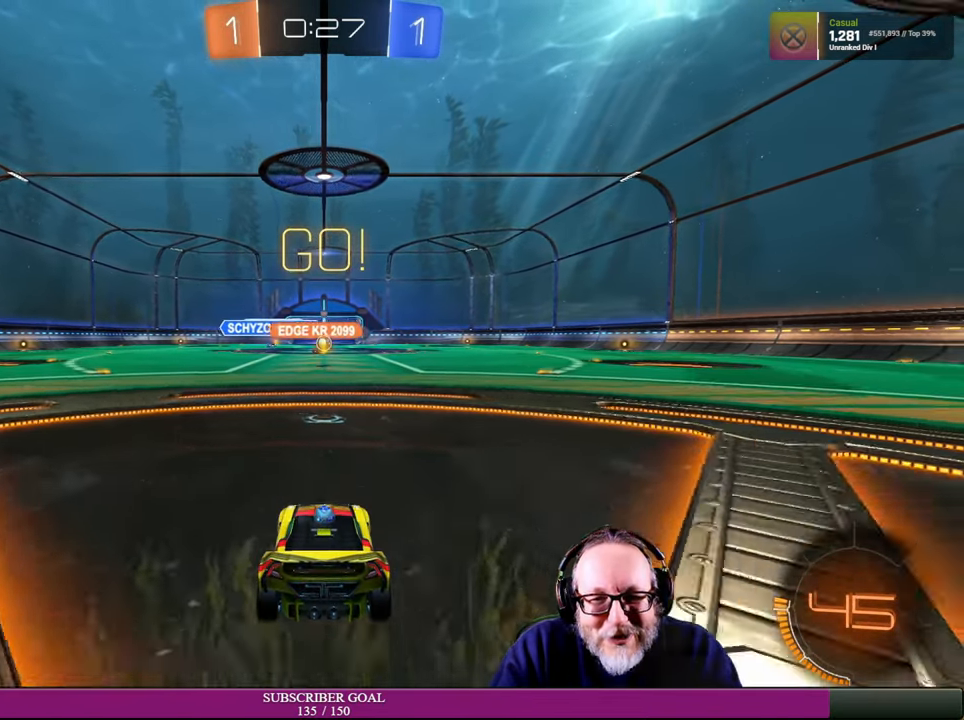
{"dt_ms": 500, "buttons": ["R2"], "left_stick": "center", "right_stick": "center"}
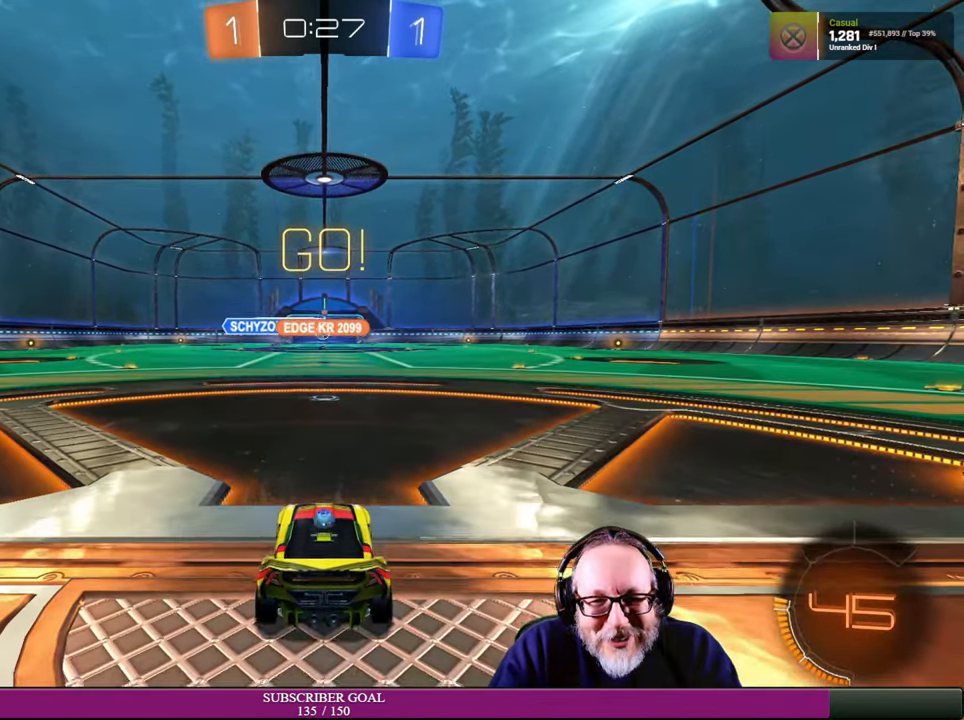
{"dt_ms": 500, "buttons": ["R2"], "left_stick": "up-left", "right_stick": "center"}
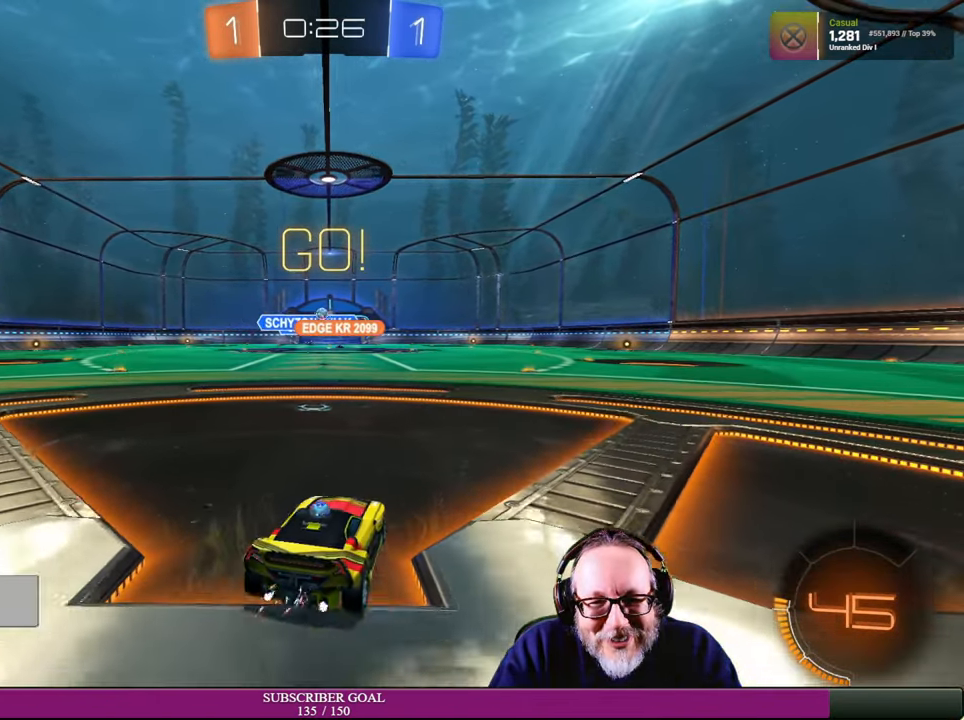
{"dt_ms": 500, "buttons": ["R2"], "left_stick": "up-left", "right_stick": "center", "events": [[133, "left_stick", "center"], [350, "left_stick", "up"], [400, "left_stick", "up-left"]]}
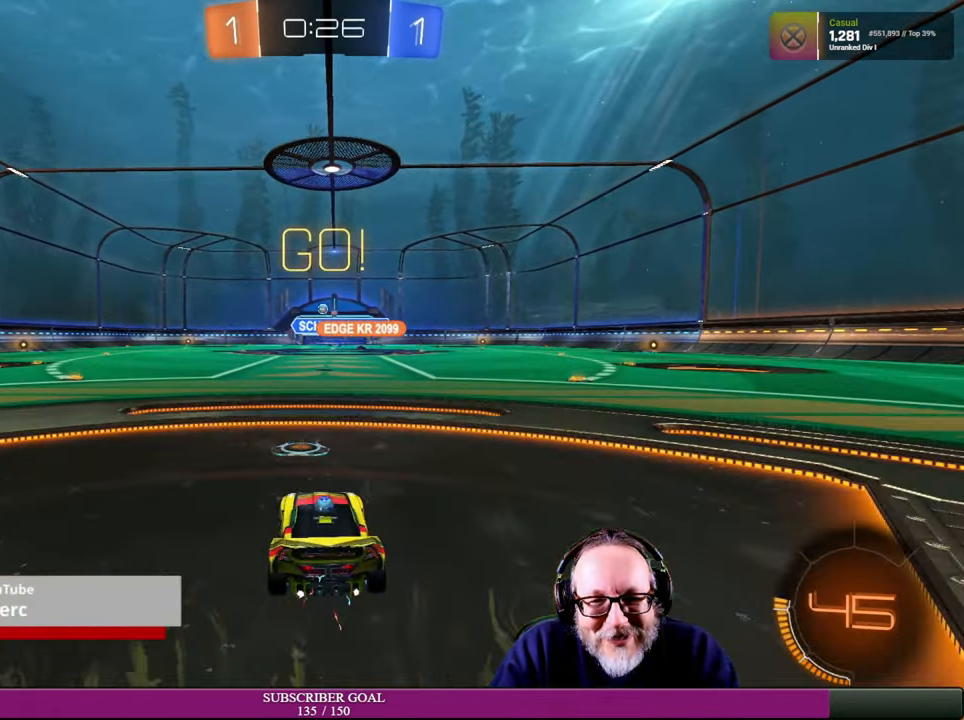
{"dt_ms": 500, "buttons": ["R2"], "left_stick": "up-left", "right_stick": "center", "events": []}
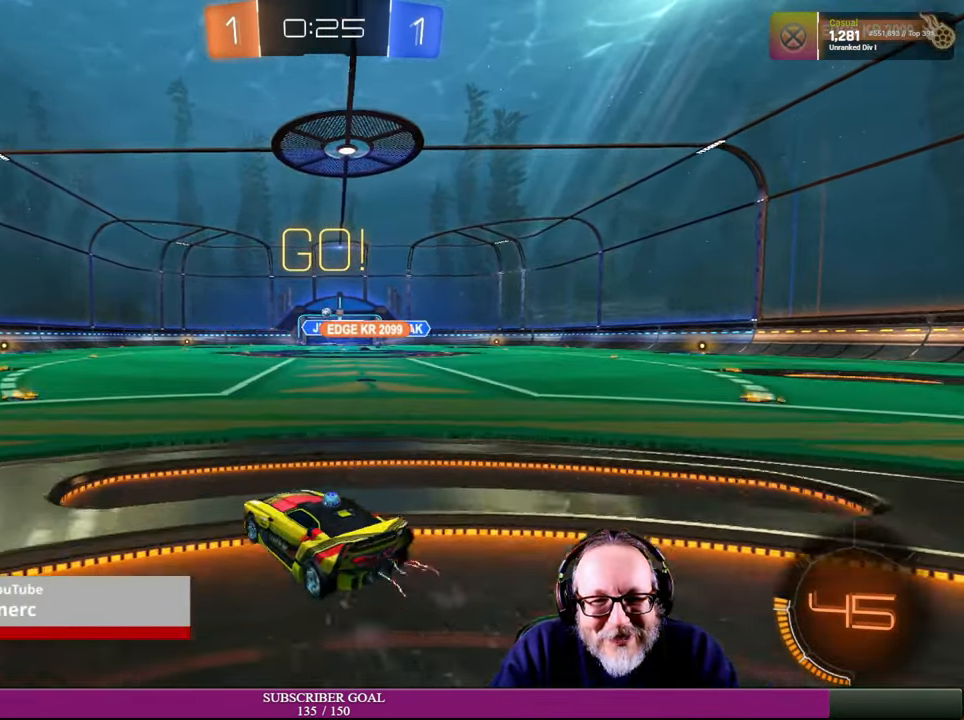
{"dt_ms": 500, "buttons": ["R2"], "left_stick": "right", "right_stick": "center", "events": [[116, "left_stick", "center"], [450, "left_stick", "right"]]}